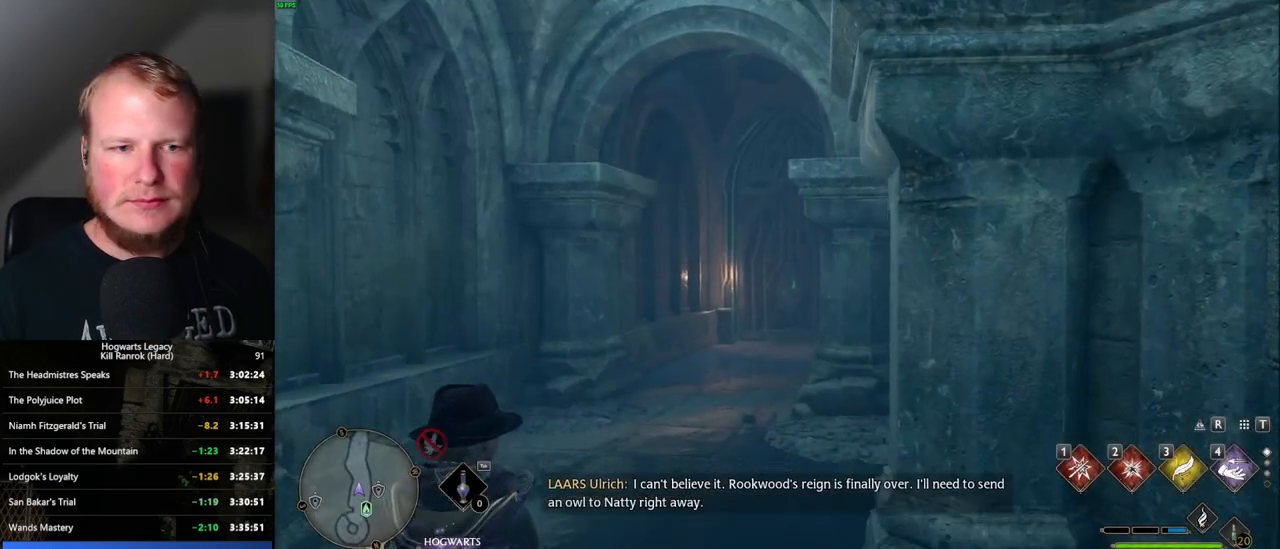
Gameplay with keyboard and mouse; each line is a JSON object with the keys and mouse buttons held at the frame after it. "events" lists presses ("down") and releases ("up") of ".", "/", "0", "1", "2", "3", "4", "5", "6", "7", "8", "9", "a", "alt_l", "alt_r", "b", "backslash", "backspace", "c", "caps_lock", "comma", "ctrl_l", "ctrl_r", "d", "e", "equals", "escape", "f", "f1", "f10", "f11", "f12", "f2", "f3", "f4", "f5", "f6", "f7", "f8", "f9", "g", "h", "i", "j", "k", "l", "lbracket", "m", "minus", "n", "o", "p", "q", "quote", "r", "rbracket", "return", "s", "semicolon", "shift_l", "shift_r", "space", "super", "t", "tab", "tilde", "u", "v", "w", "x", "y", "z", "mouse_left", "mouse_wheel", "mouse_right", "mouse_mb4" and "mouse_mb5" between this image and that frame as [ms after this image, input, new state], when the widget could be followed in between. "mouse_left", "mouse_wheel", "mouse_right", "mouse_mb4", "mouse_mb5" = the "left", "wheel", "right", "mb4", "mb5" buttons of the "mouse" list. No other keys are recorded. "wheel" means that the mouse wheel is clicked or scrolled. Mouse movement is not recorded.
{"keys": [], "mouse": [], "events": [[383, "mouse_wheel", "down"], [417, "mouse_wheel", "up"]]}
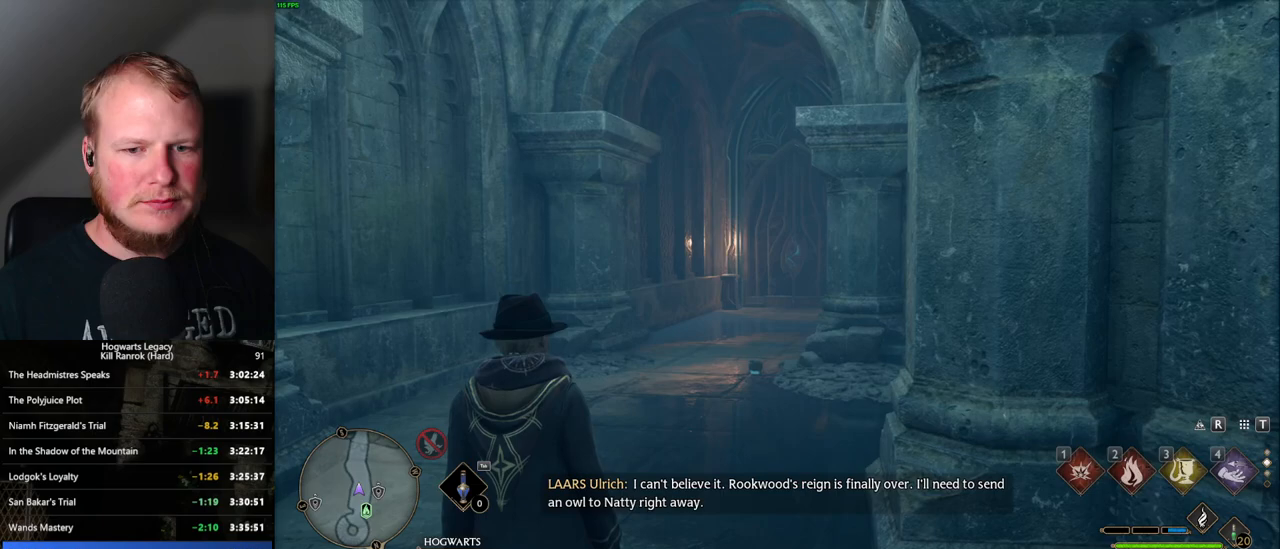
{"keys": ["w"], "mouse": [], "events": [[167, "mouse_wheel", "down"], [183, "mouse_wheel", "up"], [383, "w", "down"]]}
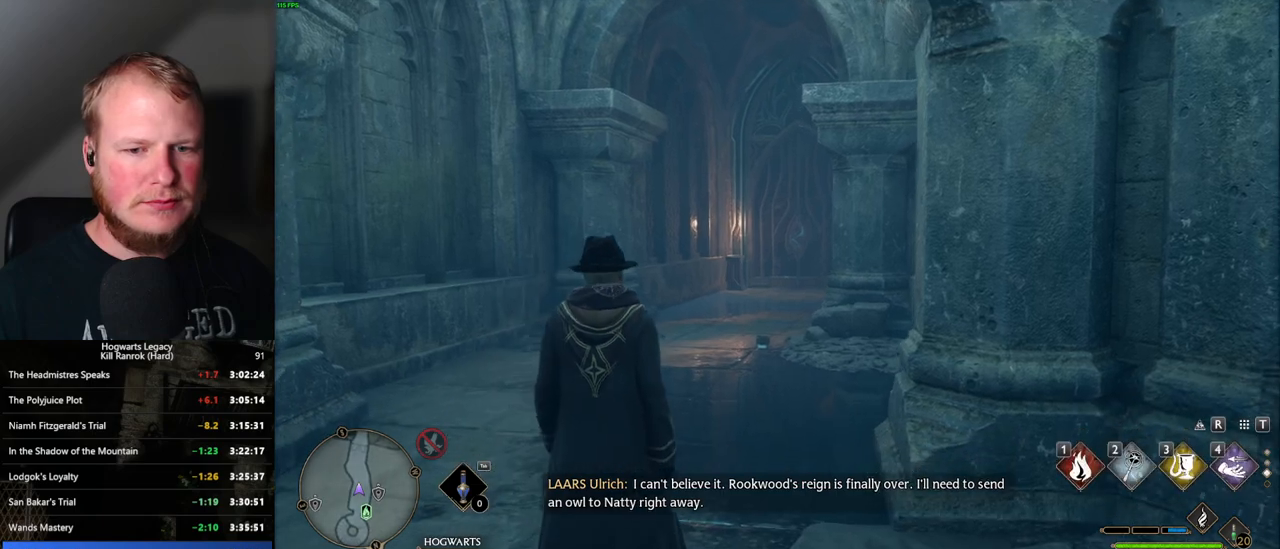
{"keys": ["w"], "mouse": [], "events": [[200, "space", "down"], [350, "shift_l", "down"], [350, "space", "up"], [467, "shift_l", "up"]]}
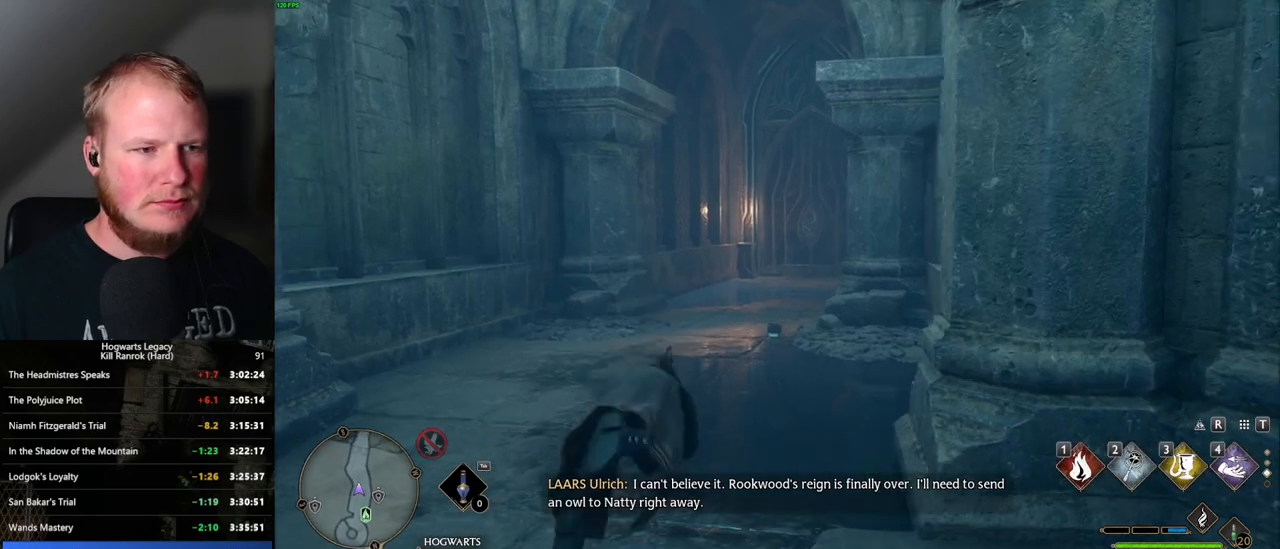
{"keys": ["w"], "mouse": [], "events": []}
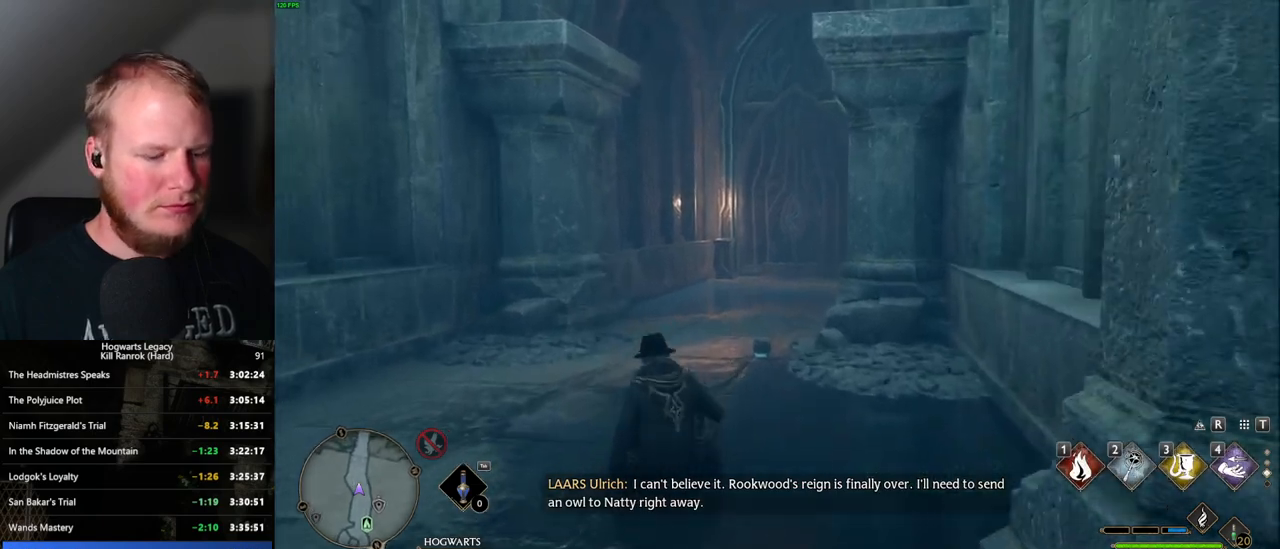
{"keys": ["w"], "mouse": [], "events": [[233, "t", "down"], [333, "t", "up"]]}
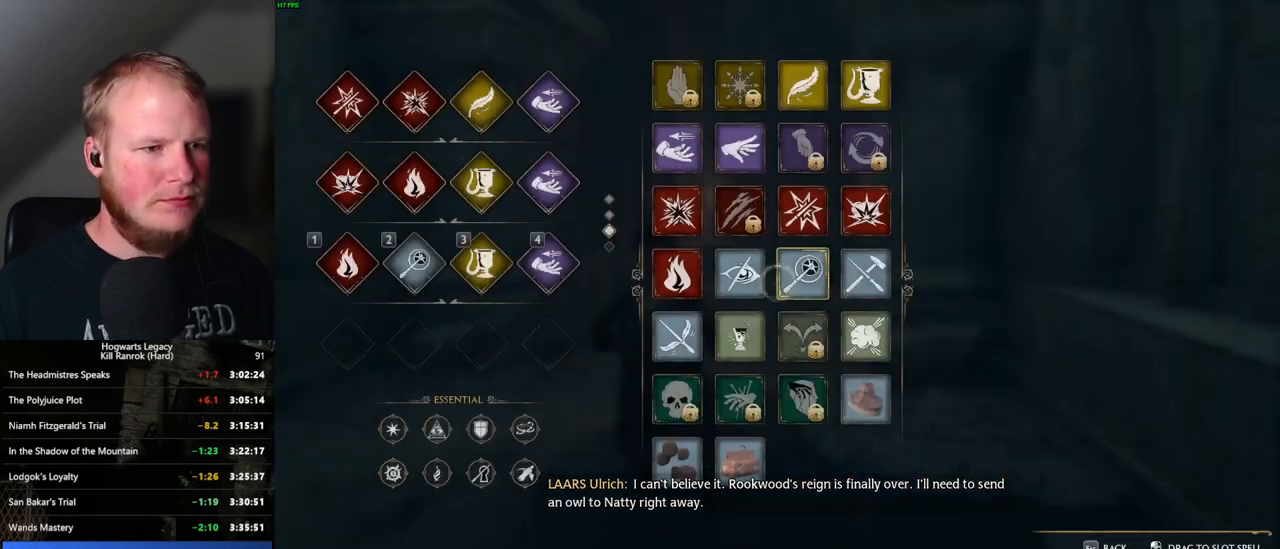
{"keys": ["w"], "mouse": ["left"], "events": [[450, "mouse_left", "down"]]}
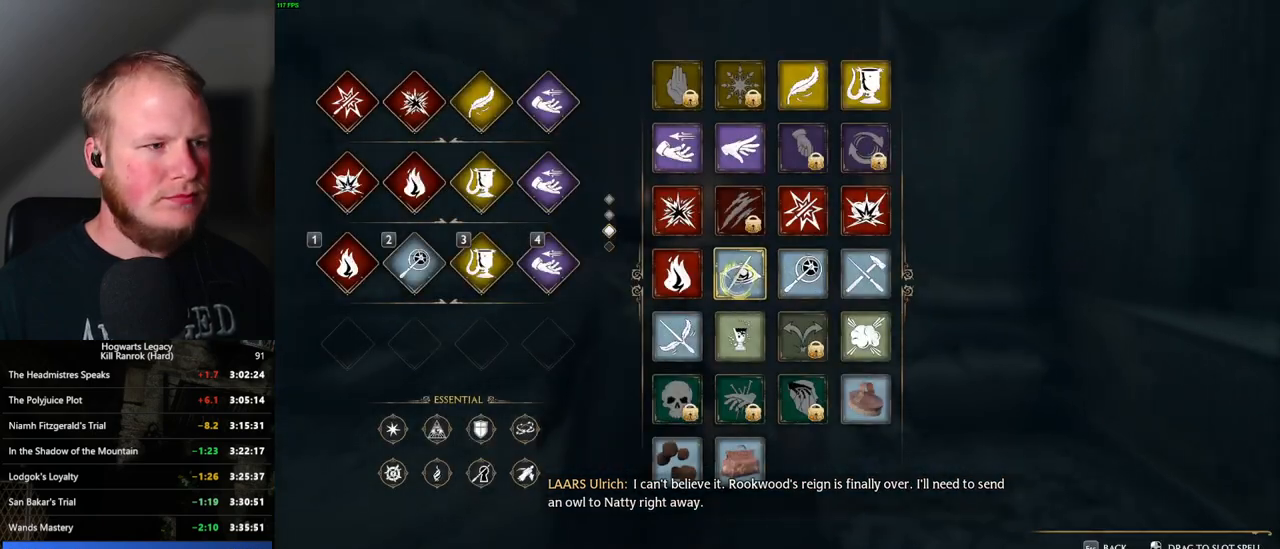
{"keys": [], "mouse": ["left"], "events": [[100, "w", "up"]]}
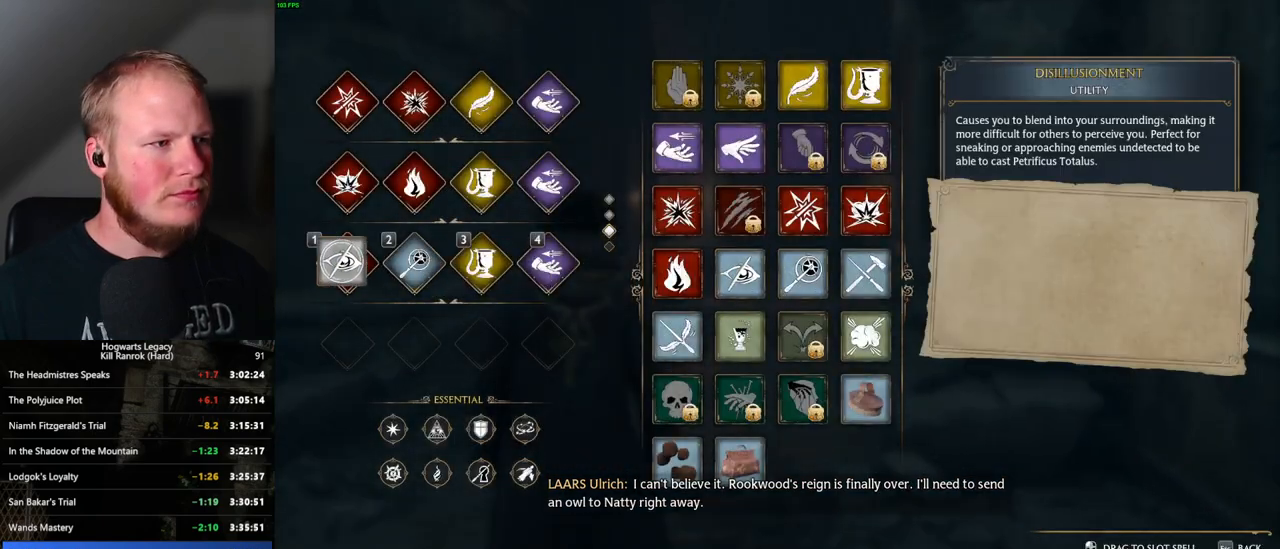
{"keys": ["w"], "mouse": [], "events": [[33, "mouse_left", "up"], [183, "escape", "down"], [283, "escape", "up"], [467, "w", "down"]]}
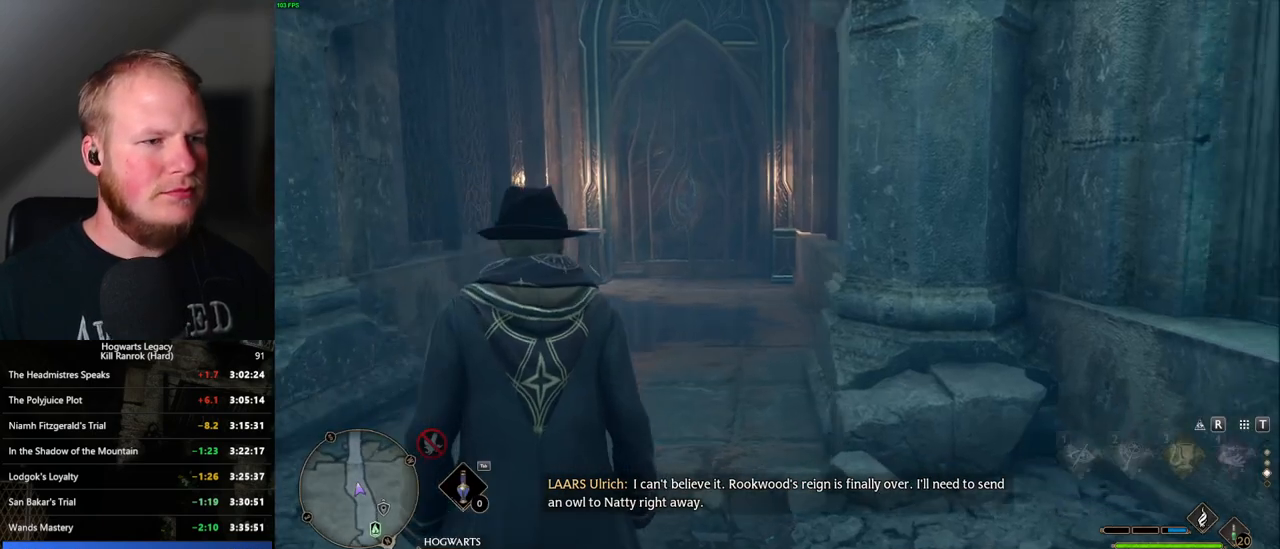
{"keys": ["w"], "mouse": [], "events": [[100, "space", "down"], [200, "space", "up"], [233, "shift_l", "down"], [400, "shift_l", "up"]]}
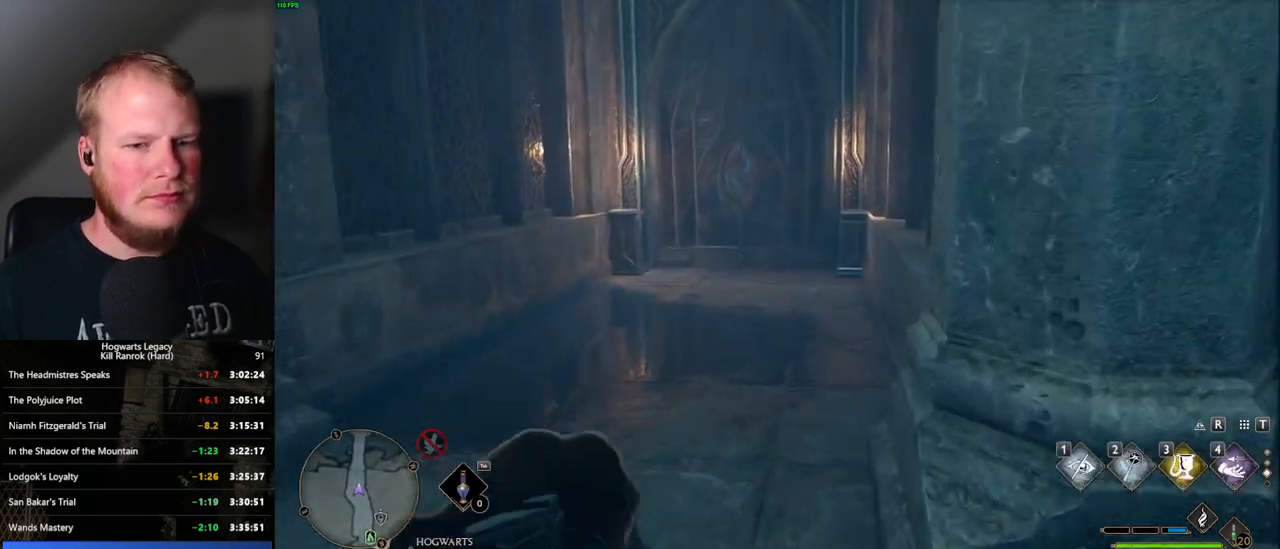
{"keys": ["w"], "mouse": [], "events": []}
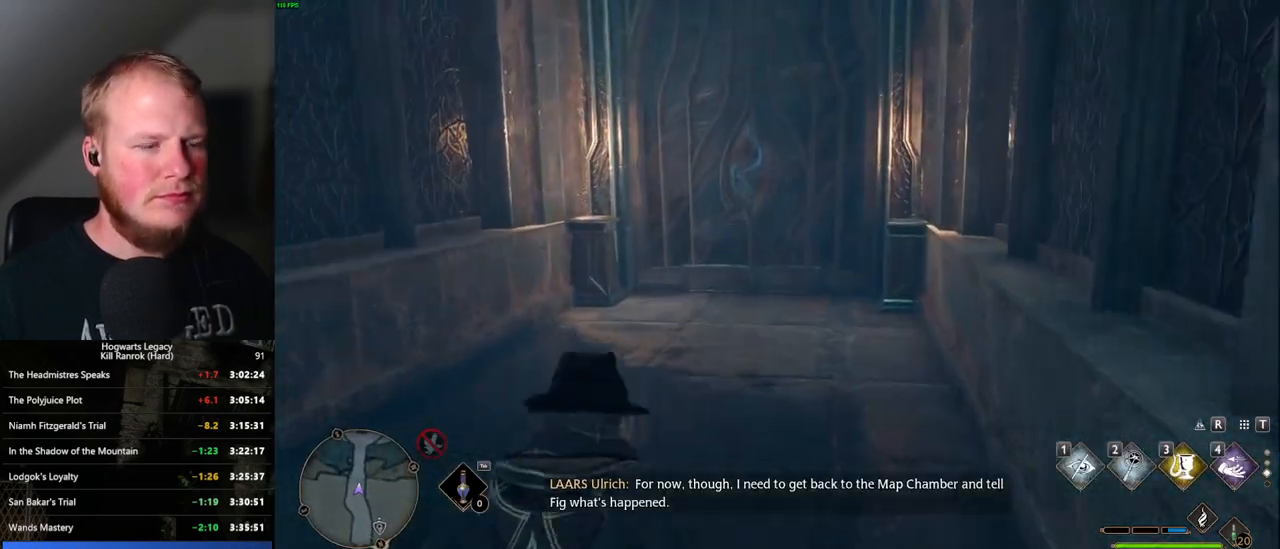
{"keys": ["w"], "mouse": [], "events": []}
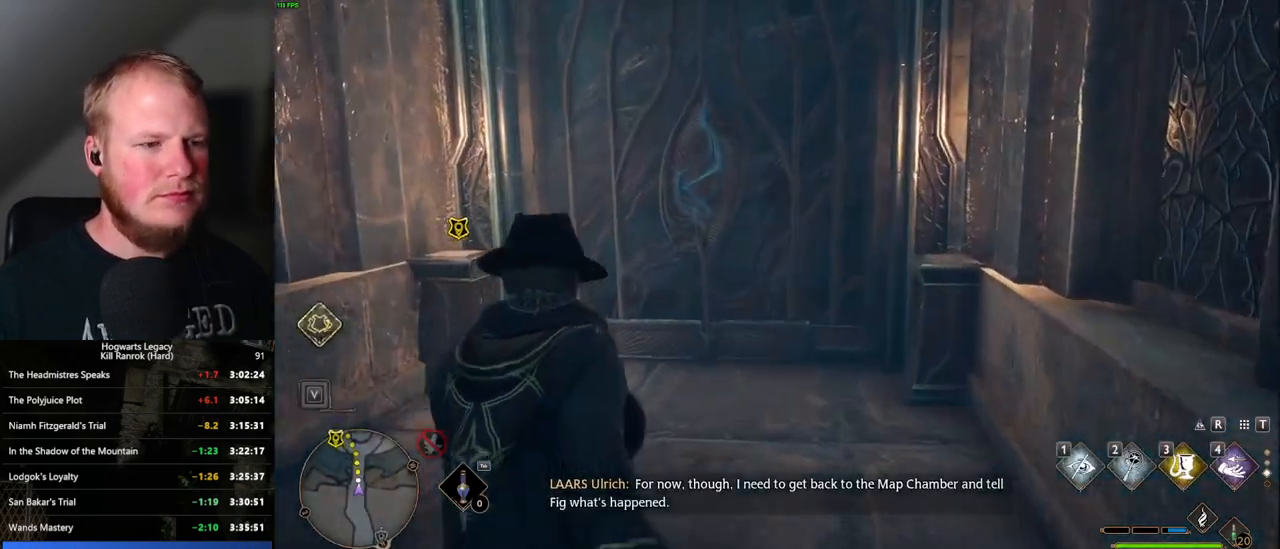
{"keys": ["w"], "mouse": [], "events": [[267, "space", "down"], [400, "space", "up"]]}
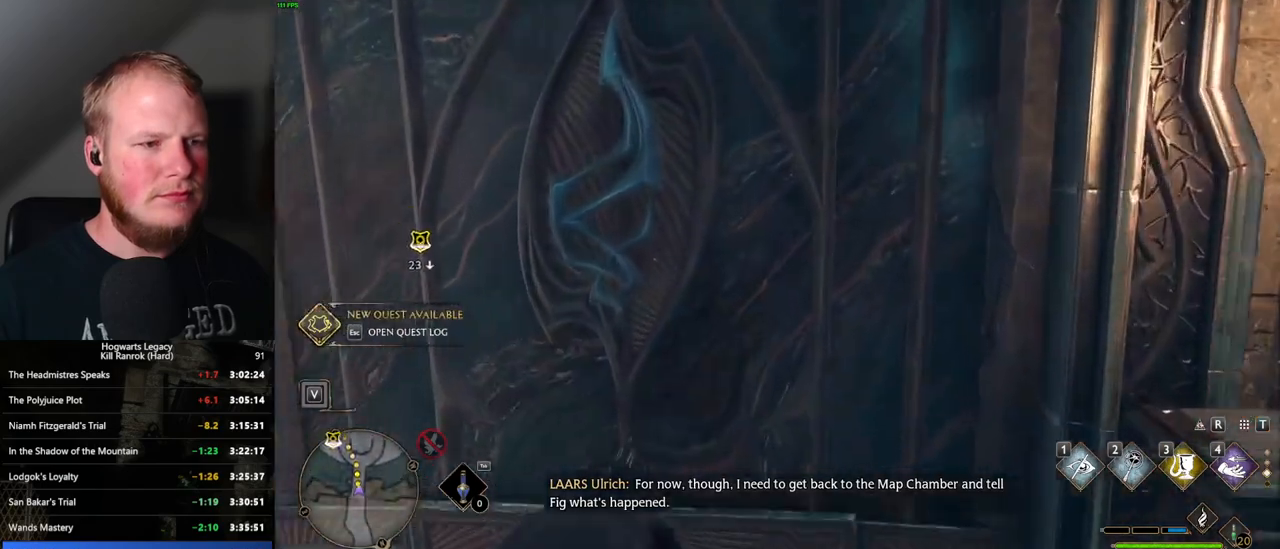
{"keys": ["tab", "w"], "mouse": [], "events": [[383, "tab", "down"]]}
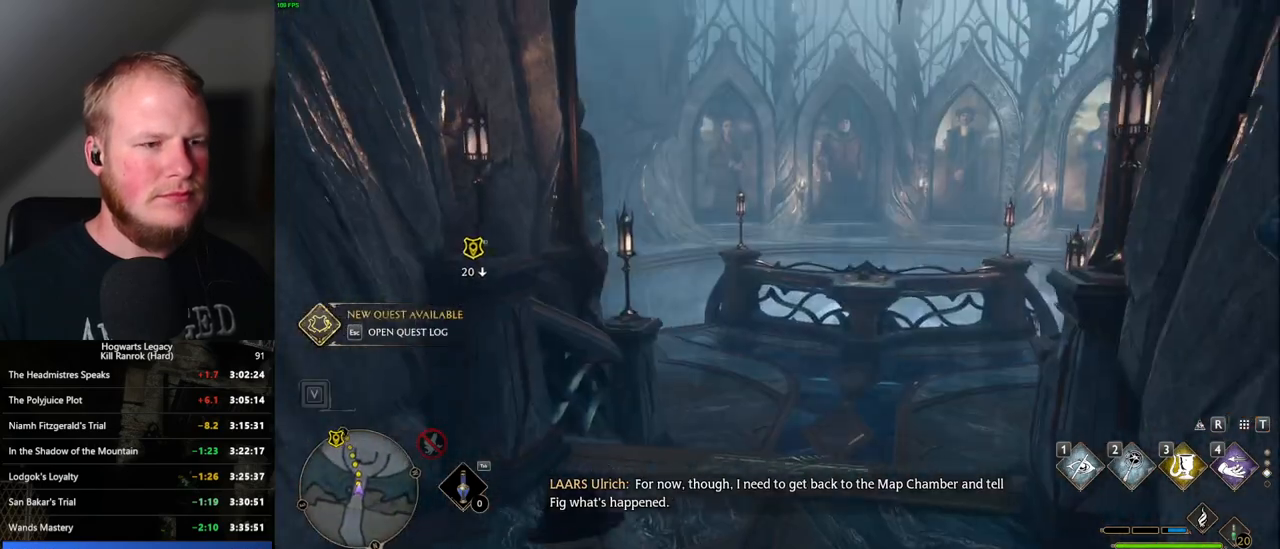
{"keys": ["tab", "w"], "mouse": [], "events": []}
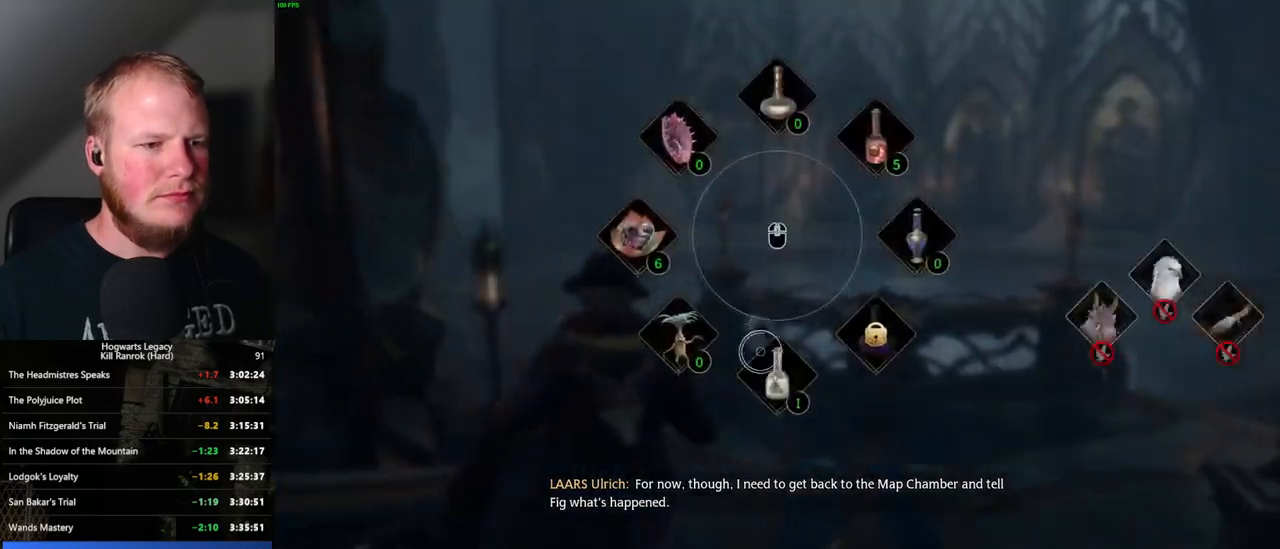
{"keys": ["w"], "mouse": [], "events": [[183, "mouse_left", "down"], [267, "mouse_left", "up"], [367, "tab", "up"]]}
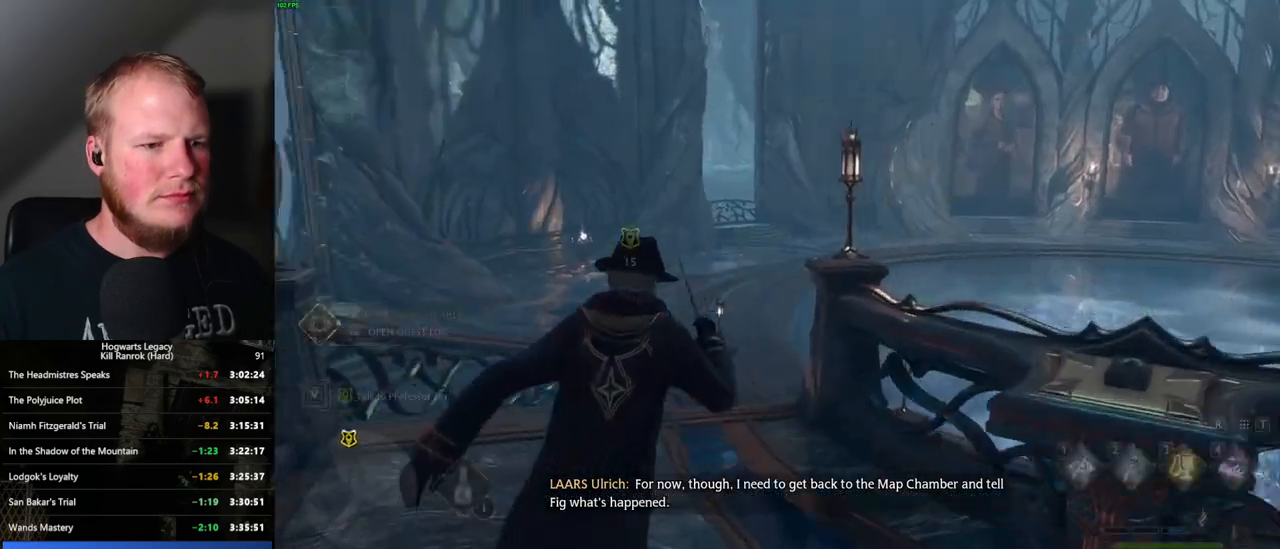
{"keys": ["w"], "mouse": [], "events": []}
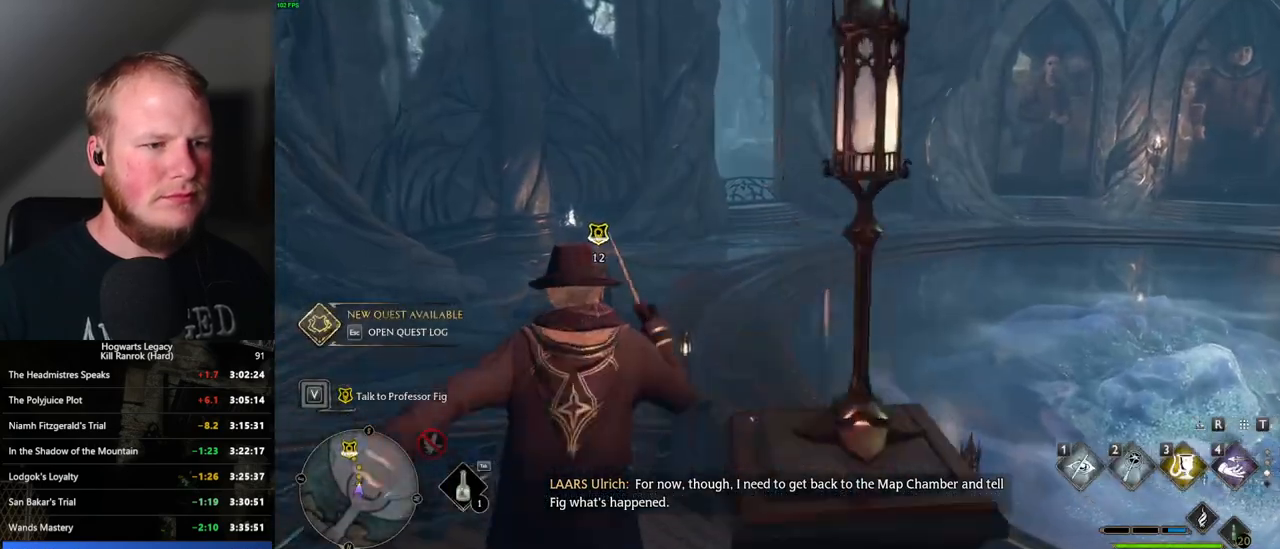
{"keys": ["w"], "mouse": [], "events": [[300, "d", "down"], [450, "d", "up"]]}
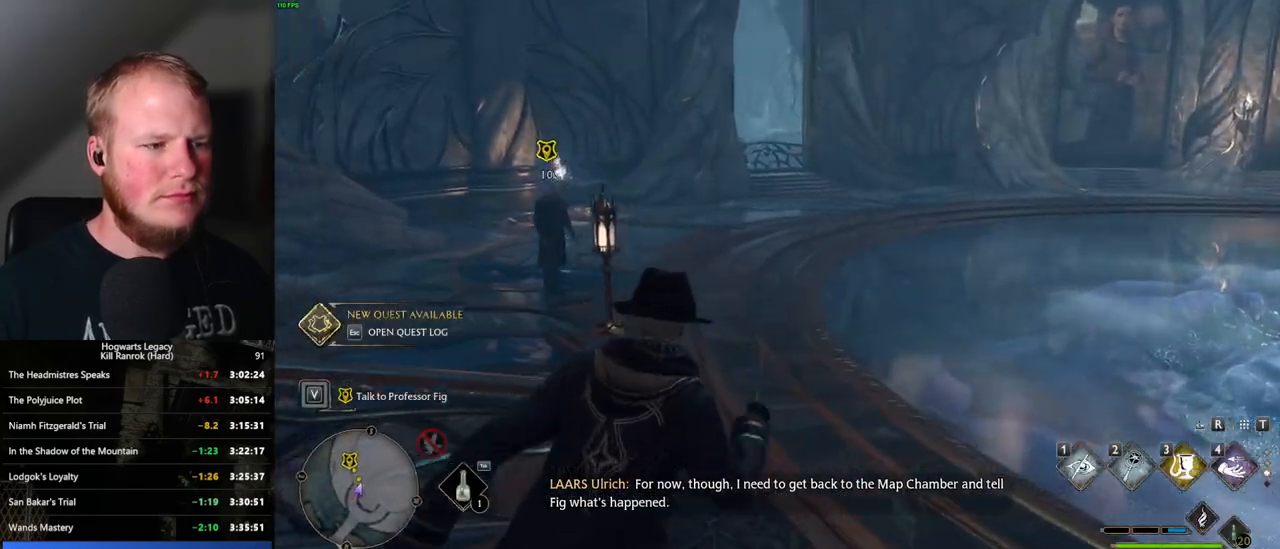
{"keys": ["w"], "mouse": [], "events": []}
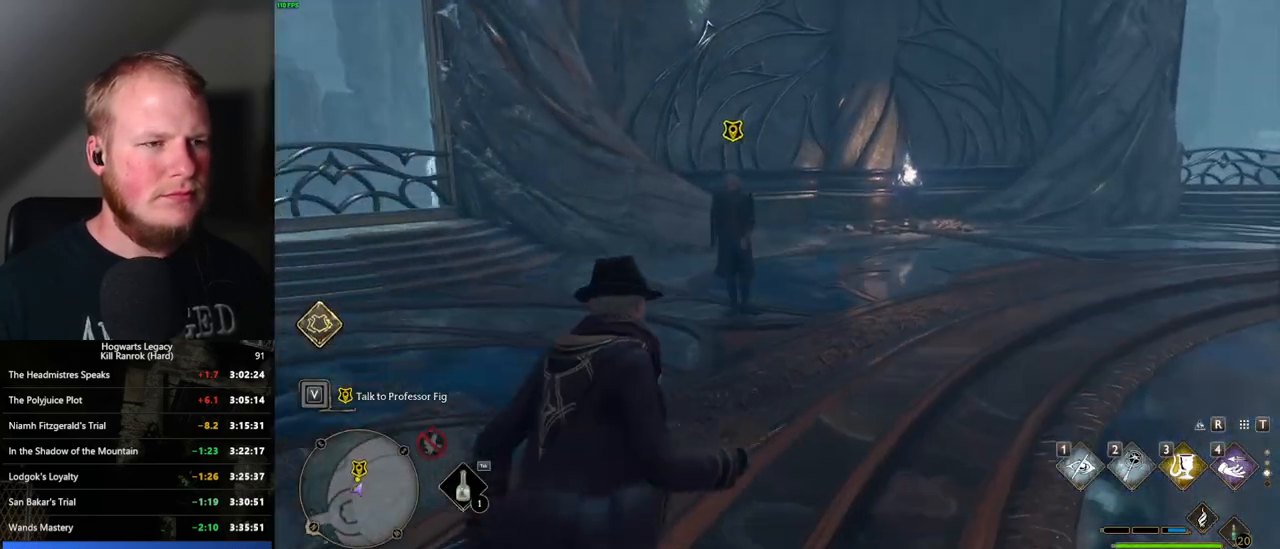
{"keys": ["f", "w"], "mouse": [], "events": [[167, "f", "down"], [233, "f", "up"], [333, "f", "down"], [383, "f", "up"], [467, "f", "down"]]}
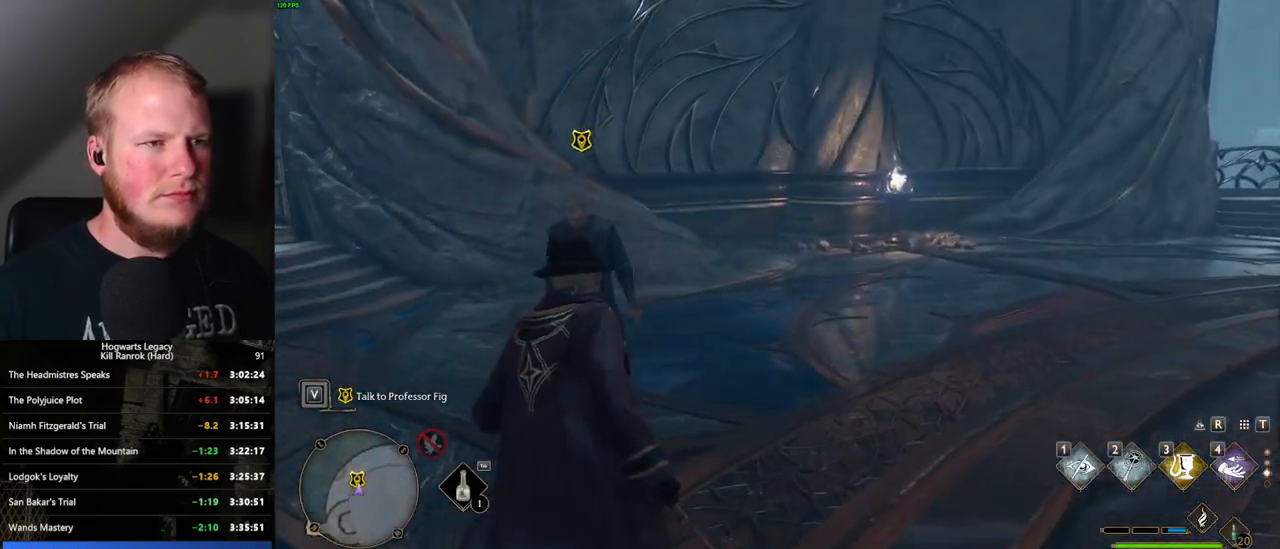
{"keys": [], "mouse": [], "events": [[17, "w", "up"], [33, "f", "up"], [133, "f", "down"], [183, "f", "up"], [267, "f", "down"], [333, "f", "up"]]}
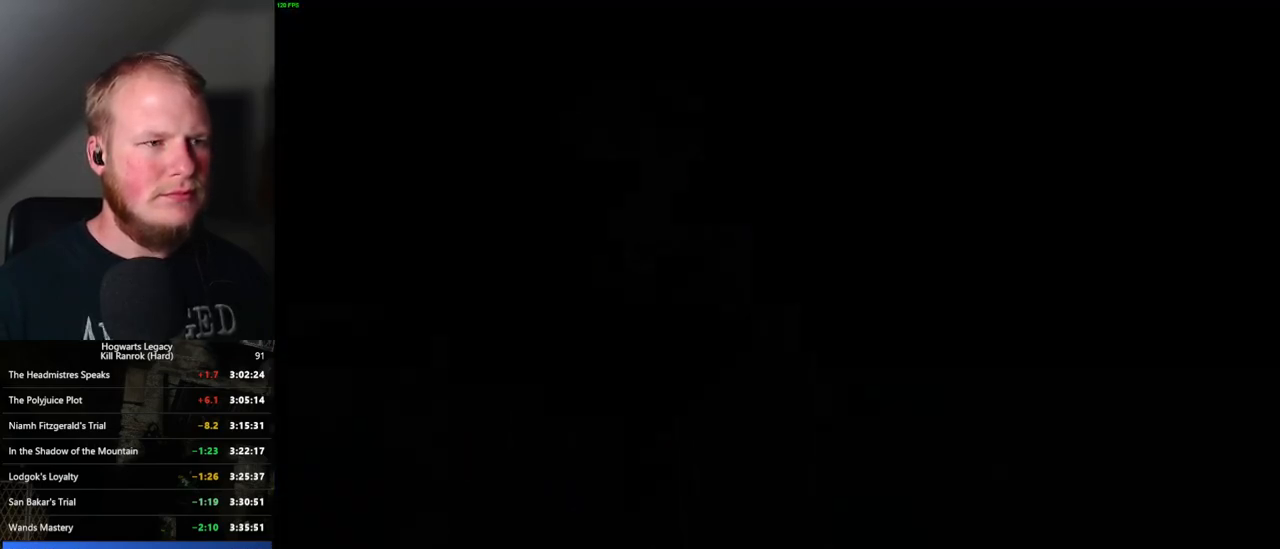
{"keys": [], "mouse": [], "events": [[67, "mouse_wheel", "down"], [83, "mouse_wheel", "up"], [83, "q", "down"], [100, "space", "down"], [133, "mouse_wheel", "down"], [167, "mouse_wheel", "up"], [167, "q", "up"], [167, "space", "up"], [250, "q", "down"], [267, "space", "down"], [317, "q", "up"], [317, "space", "up"], [383, "q", "down"], [417, "space", "down"], [433, "mouse_wheel", "down"], [450, "mouse_wheel", "up"], [450, "q", "up"], [467, "mouse_wheel", "down"], [467, "space", "up"], [483, "mouse_wheel", "up"]]}
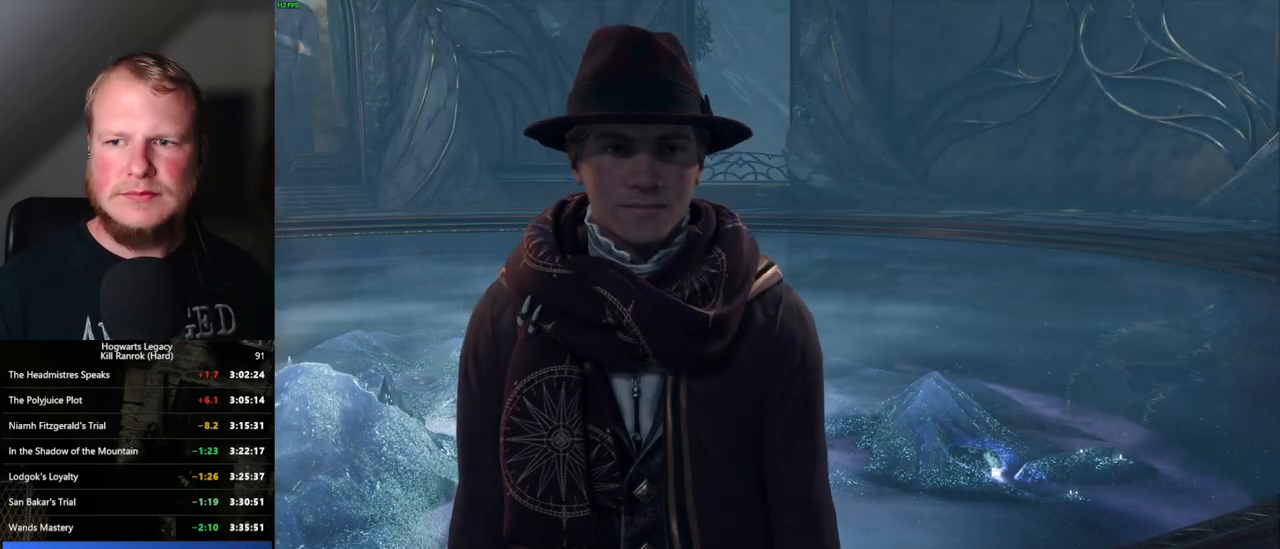
{"keys": ["q", "space"], "mouse": [], "events": [[17, "mouse_wheel", "down"], [33, "mouse_wheel", "up"], [33, "q", "down"], [50, "mouse_wheel", "down"], [50, "space", "down"], [100, "mouse_wheel", "up"], [100, "q", "up"], [100, "space", "up"], [183, "q", "down"], [200, "space", "down"], [250, "space", "up"], [267, "q", "up"], [333, "q", "down"], [350, "space", "down"], [367, "mouse_wheel", "down"], [400, "mouse_wheel", "up"], [400, "q", "up"], [400, "space", "up"], [433, "mouse_wheel", "down"], [483, "mouse_wheel", "up"], [483, "q", "down"], [500, "space", "down"]]}
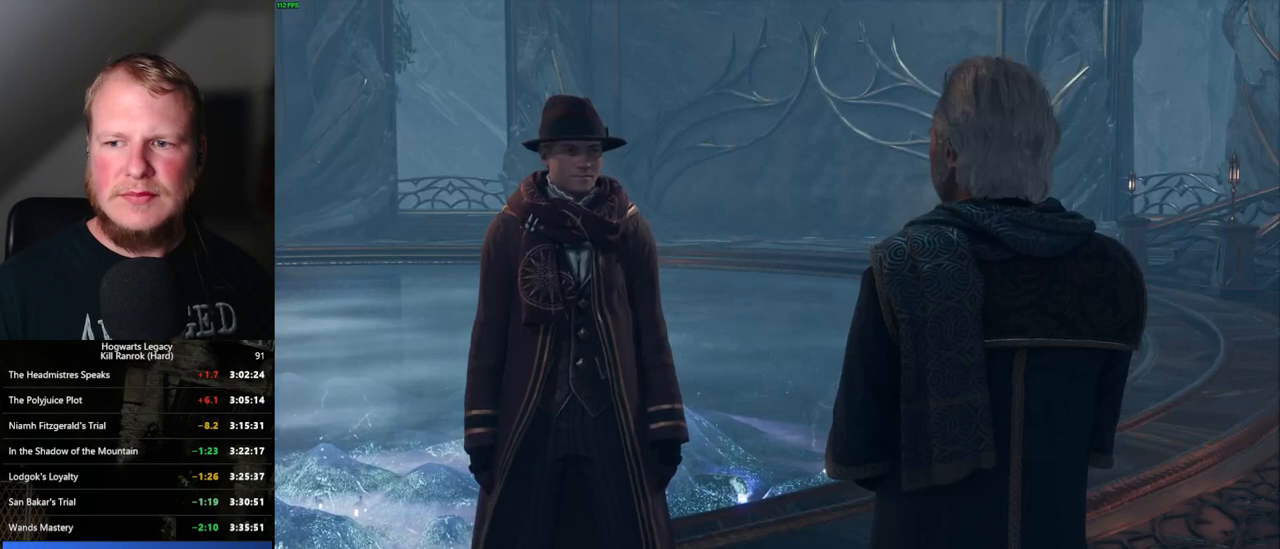
{"keys": [], "mouse": [], "events": [[50, "q", "up"], [50, "space", "up"], [133, "q", "down"], [150, "space", "down"], [200, "space", "up"], [217, "q", "up"], [233, "mouse_wheel", "down"], [283, "q", "down"], [300, "space", "down"], [333, "mouse_wheel", "up"], [333, "space", "up"], [350, "mouse_wheel", "down"], [367, "q", "up"], [433, "mouse_wheel", "up"], [433, "q", "down"], [450, "space", "down"], [483, "space", "up"], [500, "q", "up"]]}
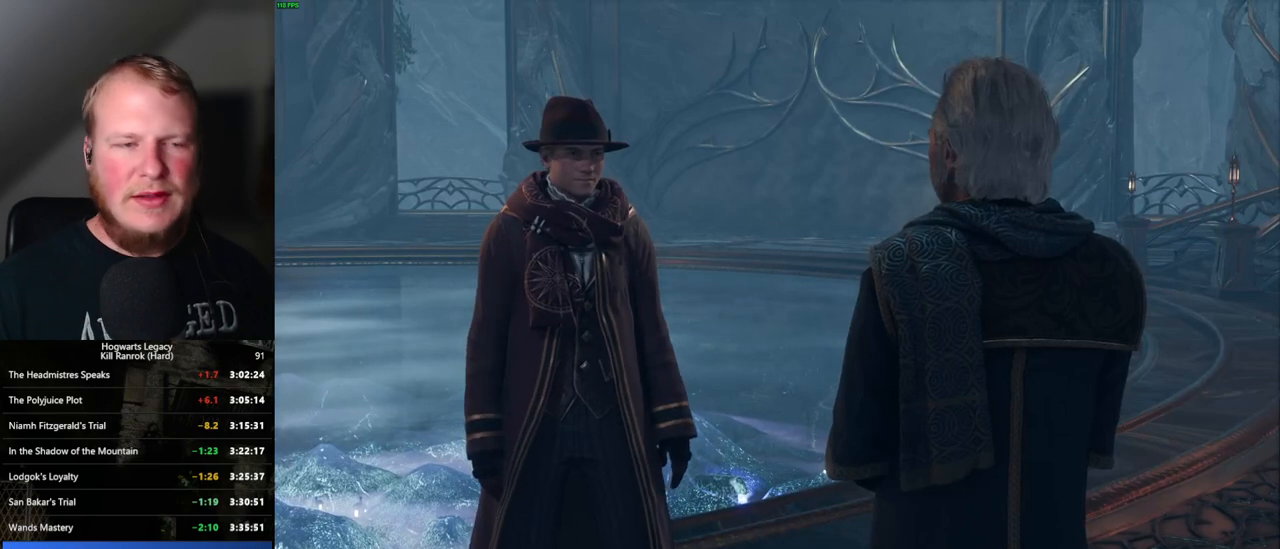
{"keys": [], "mouse": [], "events": [[67, "q", "down"], [100, "space", "down"], [133, "space", "up"], [150, "q", "up"], [183, "mouse_wheel", "down"], [217, "mouse_wheel", "up"], [217, "q", "down"], [233, "space", "down"], [283, "mouse_wheel", "down"], [283, "space", "up"], [300, "mouse_wheel", "up"], [300, "q", "up"], [367, "q", "down"], [383, "space", "down"], [450, "q", "up"], [450, "space", "up"]]}
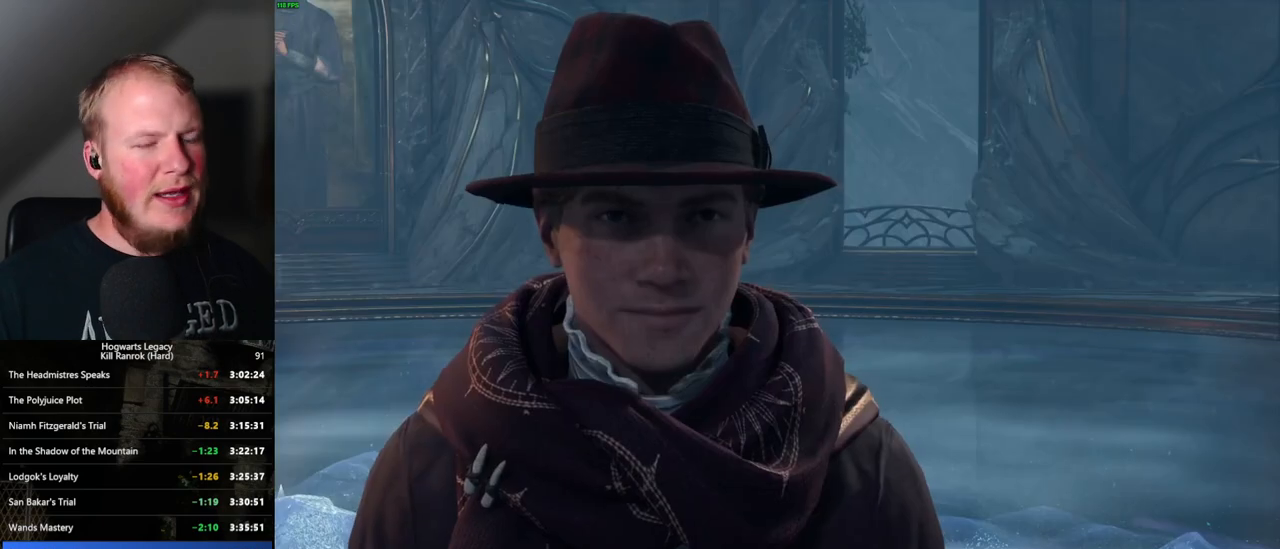
{"keys": ["q"], "mouse": [], "events": [[17, "mouse_wheel", "down"], [33, "mouse_wheel", "up"], [33, "q", "down"], [50, "mouse_wheel", "down"], [50, "space", "down"], [100, "mouse_wheel", "up"], [100, "q", "up"], [100, "space", "up"], [117, "mouse_wheel", "down"], [183, "mouse_wheel", "up"], [183, "q", "down"], [200, "space", "down"], [250, "space", "up"], [267, "q", "up"], [333, "q", "down"], [350, "space", "down"], [367, "mouse_wheel", "down"], [417, "q", "up"], [417, "space", "up"], [450, "mouse_wheel", "up"], [467, "mouse_wheel", "down"], [500, "mouse_wheel", "up"], [500, "q", "down"]]}
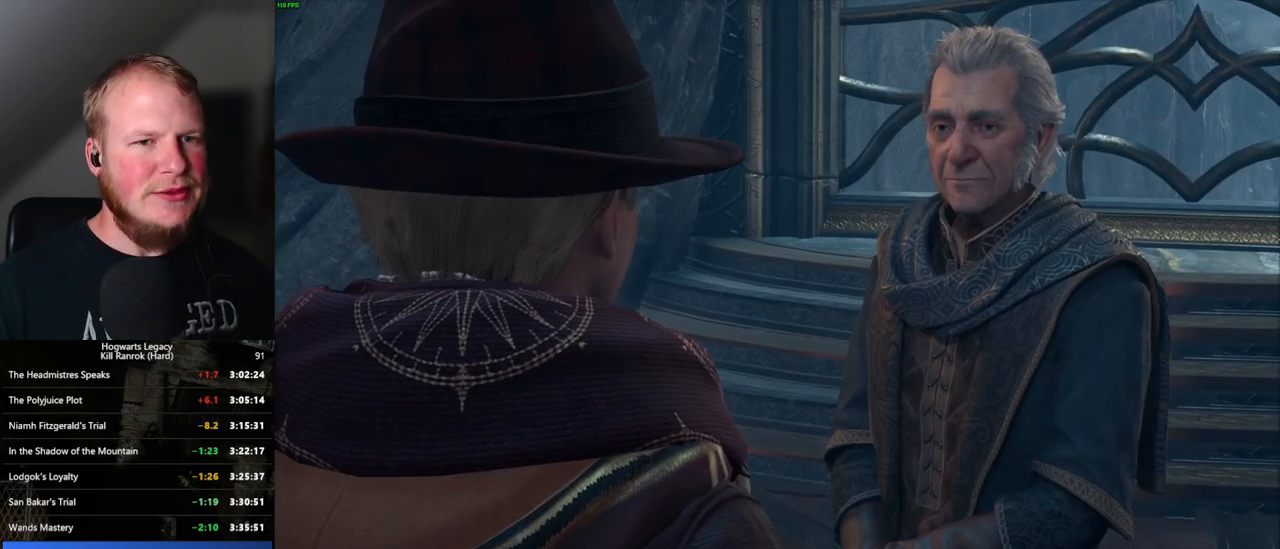
{"keys": ["q"], "mouse": [], "events": [[17, "space", "down"], [67, "q", "up"], [67, "space", "up"], [150, "q", "down"], [167, "space", "down"], [200, "mouse_wheel", "down"], [233, "q", "up"], [233, "space", "up"], [283, "mouse_wheel", "up"], [300, "q", "down"], [317, "space", "down"], [383, "q", "up"], [383, "space", "up"], [467, "q", "down"]]}